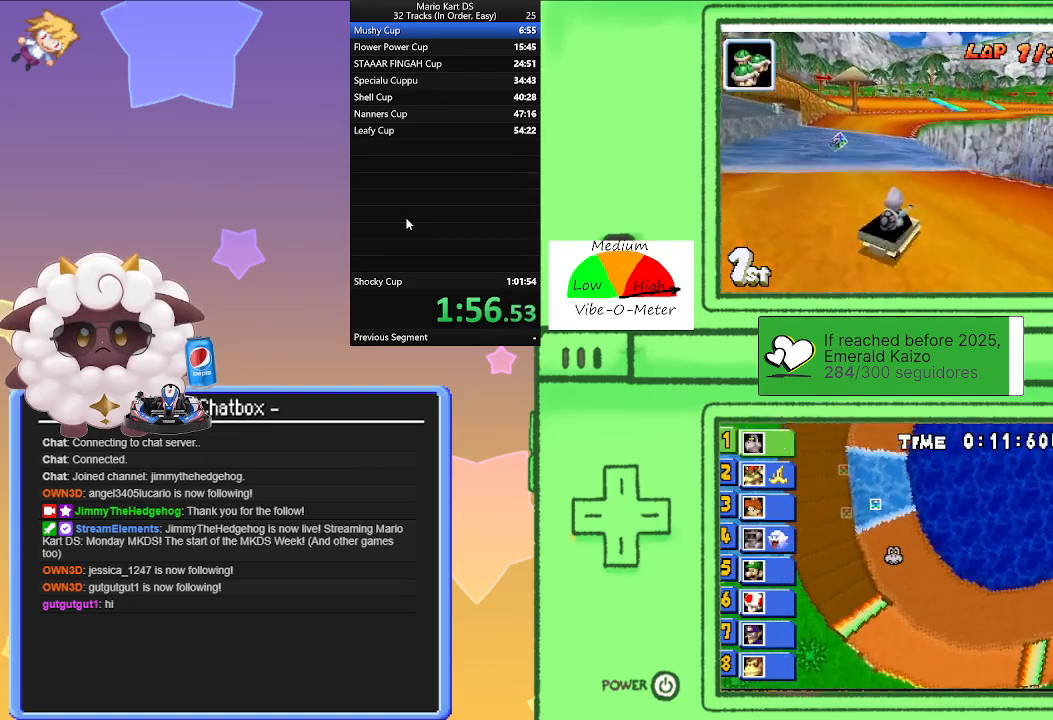
Gameplay with a controller (Nintendo layout); each line is a JSON object with the inputs held at the frame after it. "events" lists button and stick changes between this image and that frame as [ms after this image, input, new state], when the widget could be followed in between. Not read: L1 L2 L3 R3 right_stick.
{"buttons": ["A"], "left_stick": "left", "events": [[33, "left_stick", "center"], [483, "left_stick", "left"]]}
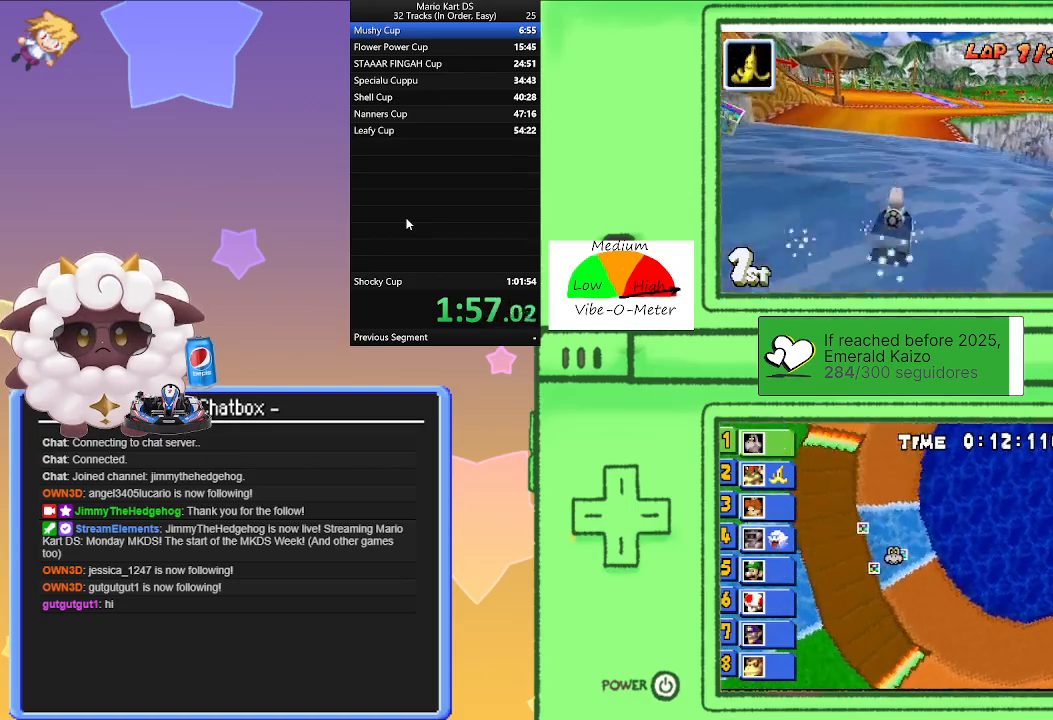
{"buttons": ["A", "R1"], "left_stick": "center", "events": [[33, "left_stick", "center"], [183, "R1", "down"], [217, "left_stick", "right"], [483, "left_stick", "center"]]}
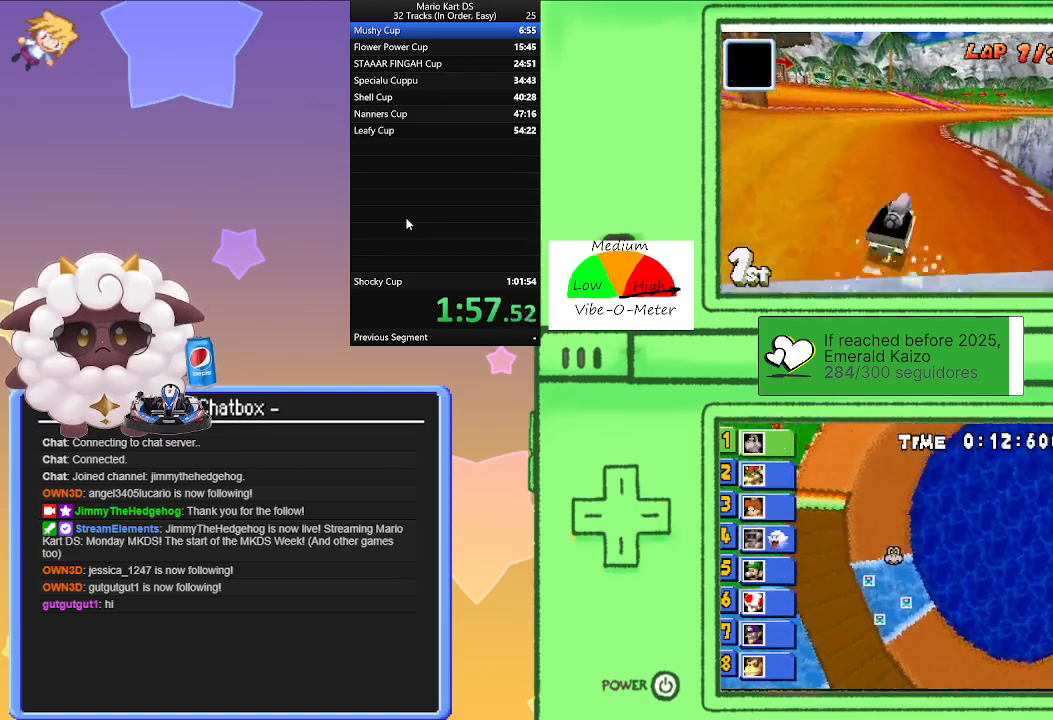
{"buttons": ["A", "R1"], "left_stick": "left", "events": [[33, "left_stick", "left"], [217, "left_stick", "right"], [417, "left_stick", "left"]]}
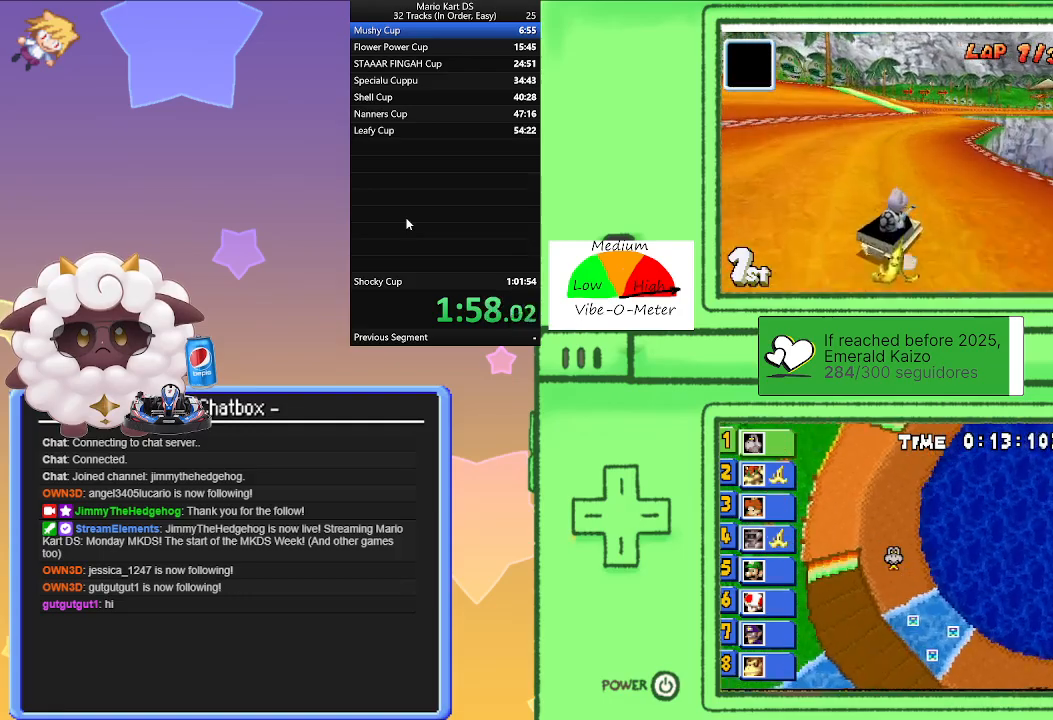
{"buttons": ["A"], "left_stick": "left", "events": [[117, "left_stick", "right"], [200, "R1", "up"], [267, "left_stick", "center"], [500, "left_stick", "left"]]}
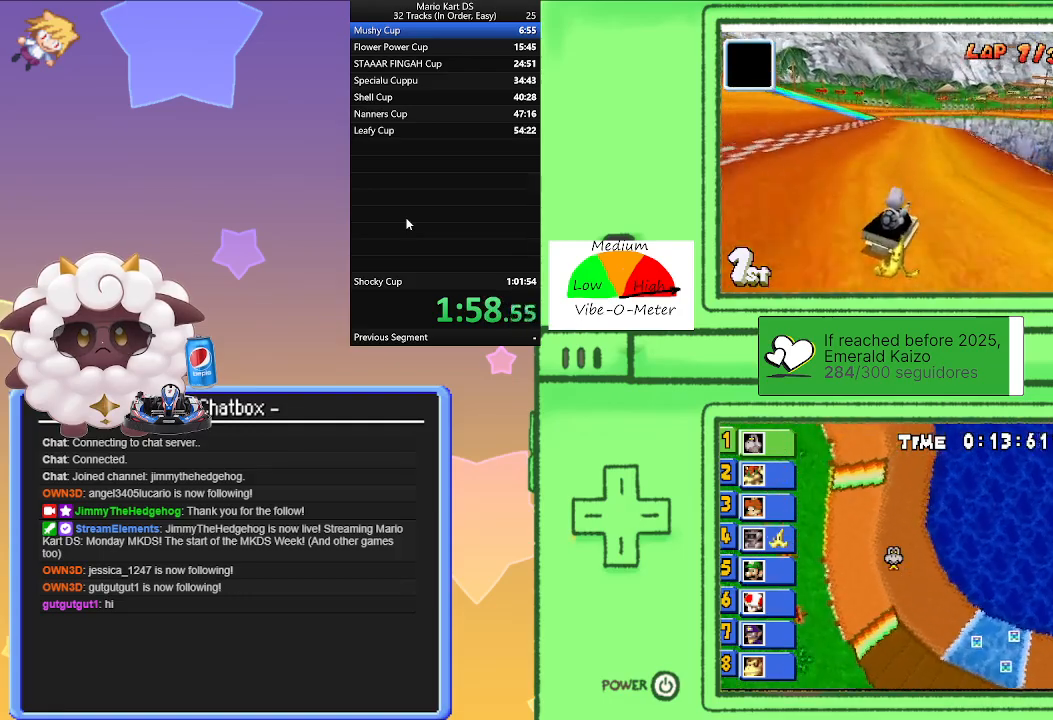
{"buttons": ["A"], "left_stick": "left", "events": [[283, "left_stick", "center"], [433, "left_stick", "left"]]}
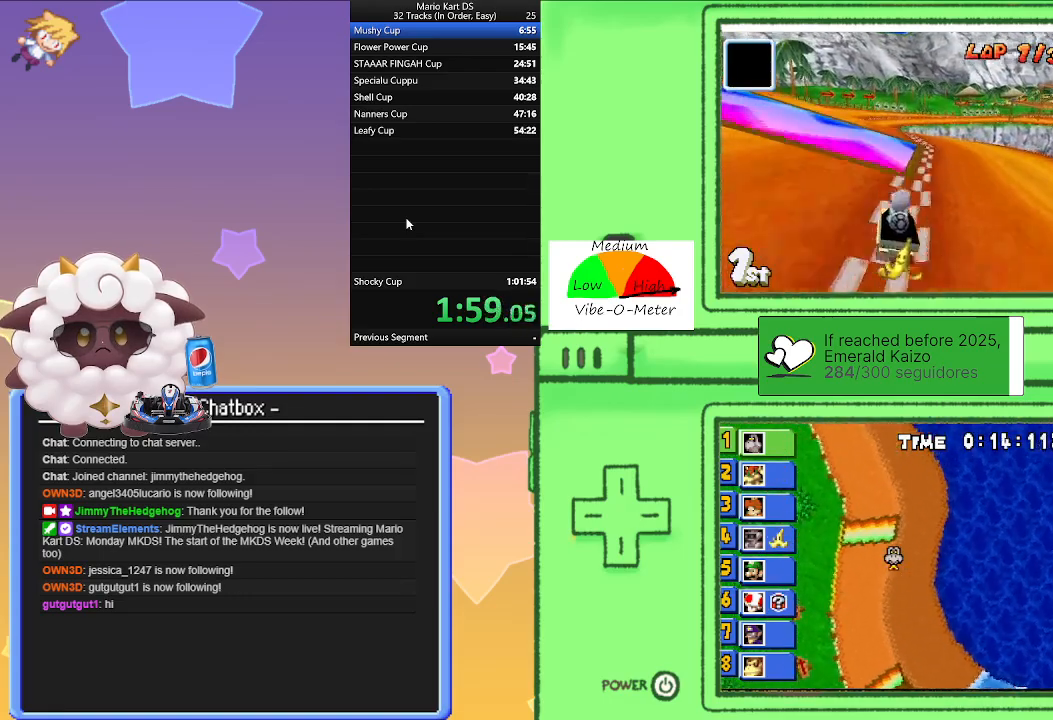
{"buttons": ["A"], "left_stick": "right", "events": [[67, "left_stick", "center"], [383, "left_stick", "right"]]}
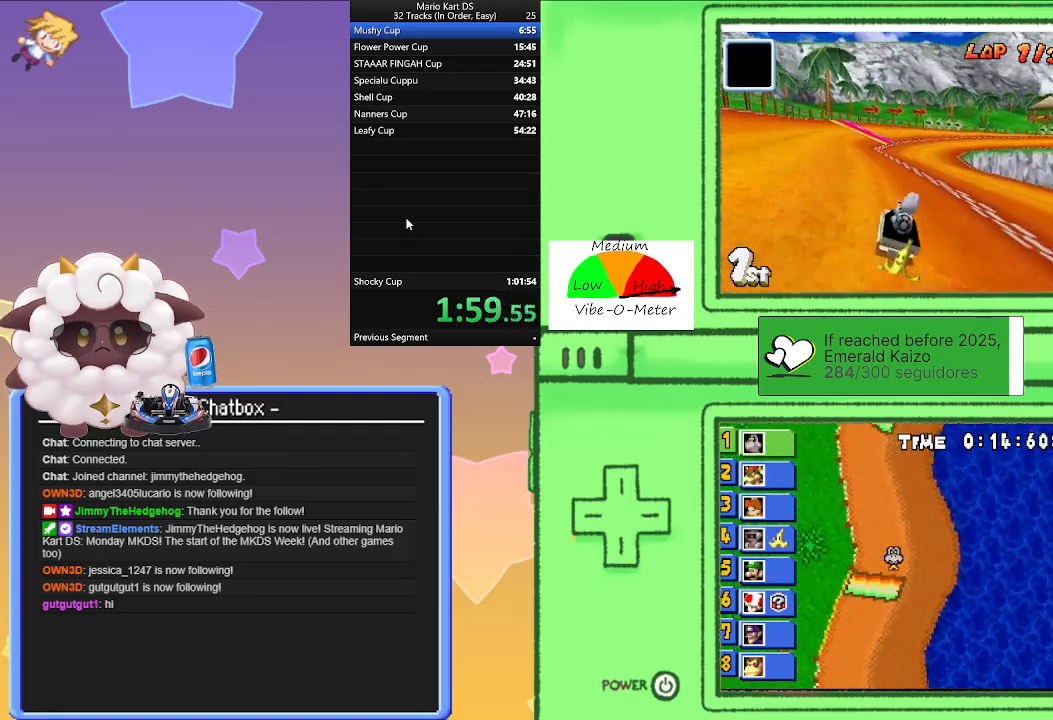
{"buttons": ["A", "R1"], "left_stick": "left", "events": [[133, "R1", "down"], [467, "left_stick", "left"]]}
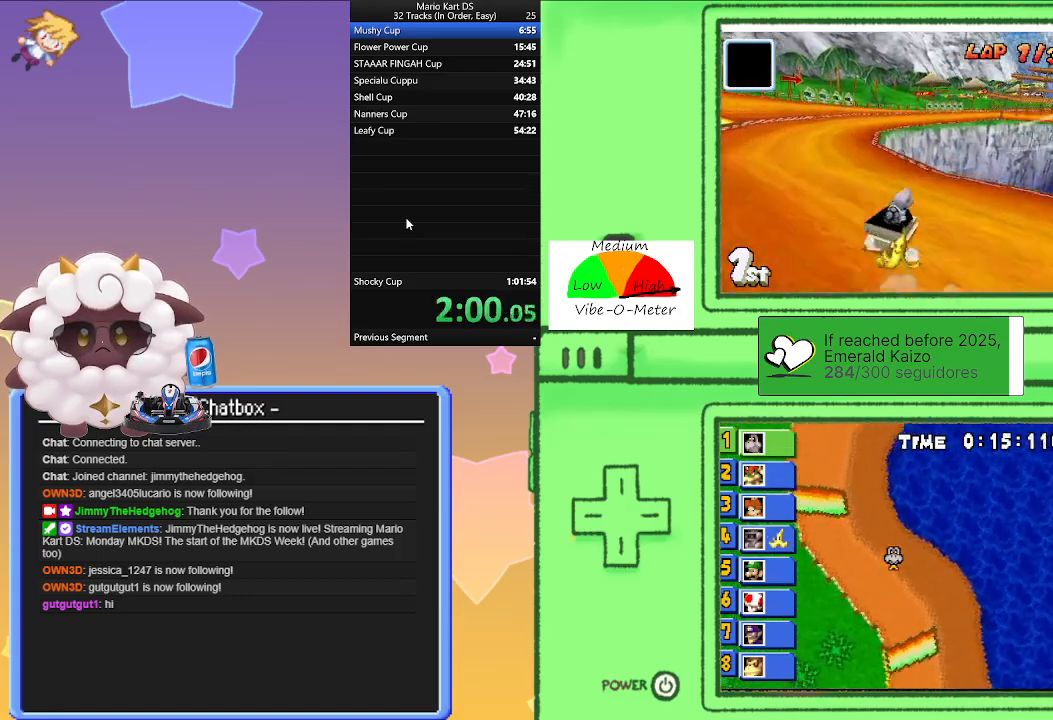
{"buttons": ["A", "R1"], "left_stick": "left", "events": [[200, "left_stick", "right"], [367, "left_stick", "left"]]}
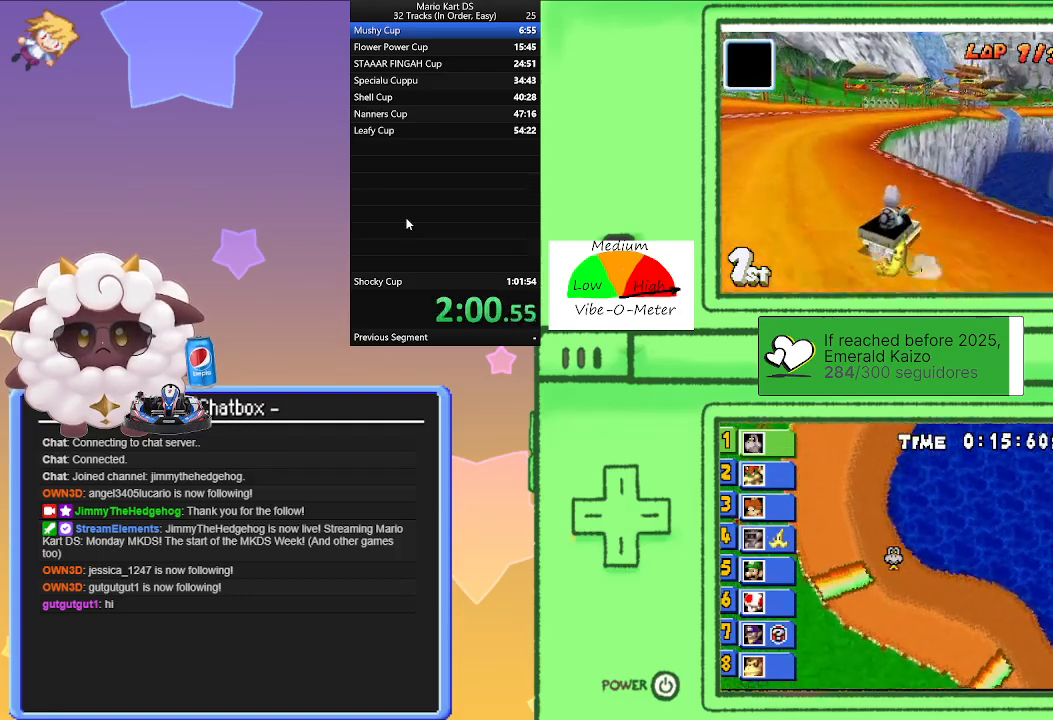
{"buttons": ["A"], "left_stick": "left", "events": [[100, "left_stick", "right"], [183, "R1", "up"], [283, "left_stick", "center"], [333, "left_stick", "left"]]}
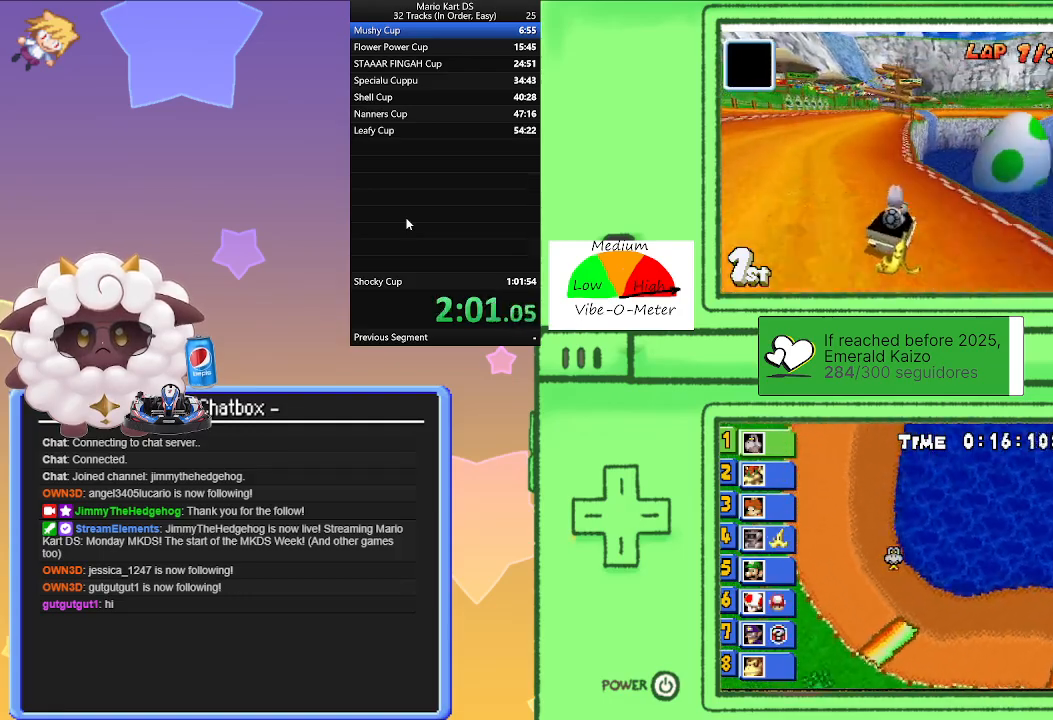
{"buttons": ["A", "R1"], "left_stick": "left", "events": [[233, "R1", "down"], [267, "left_stick", "right"], [483, "left_stick", "left"]]}
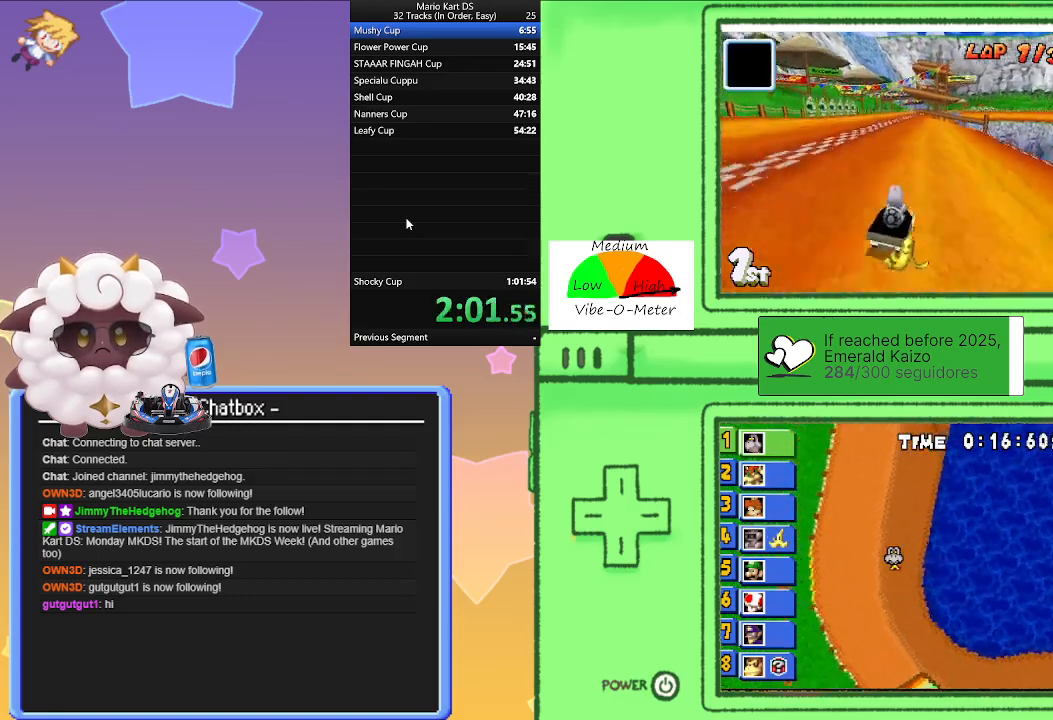
{"buttons": ["A", "R1"], "left_stick": "left", "events": [[250, "left_stick", "right"], [433, "left_stick", "left"]]}
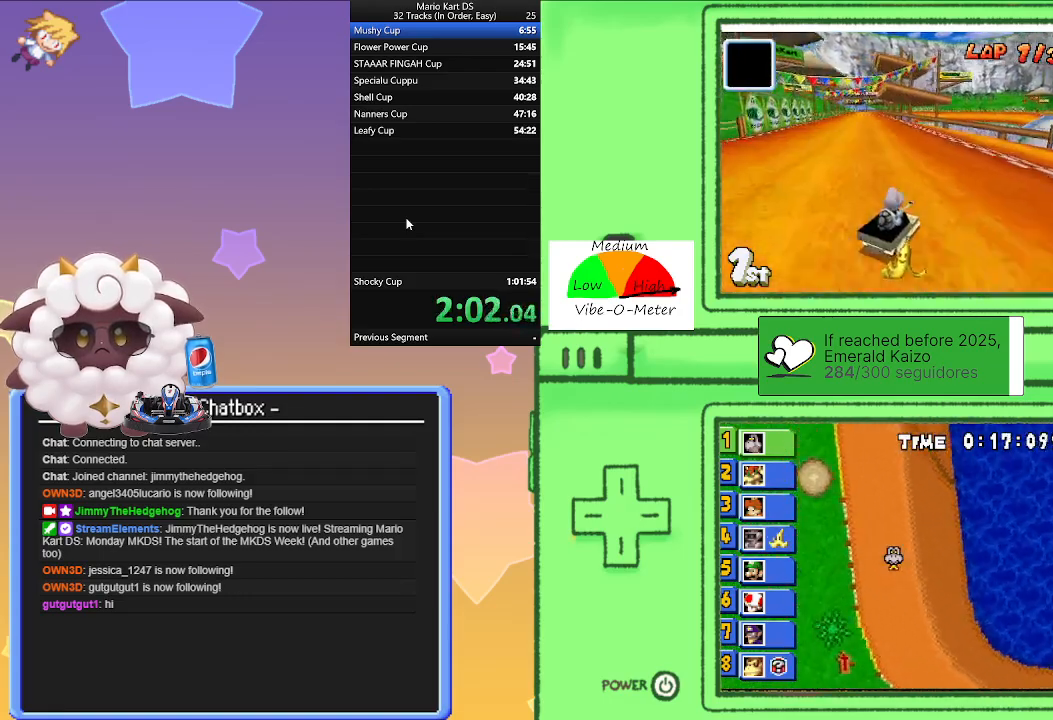
{"buttons": ["A", "R1"], "left_stick": "left", "events": [[150, "left_stick", "right"], [233, "left_stick", "left"], [250, "R1", "up"], [433, "R1", "down"]]}
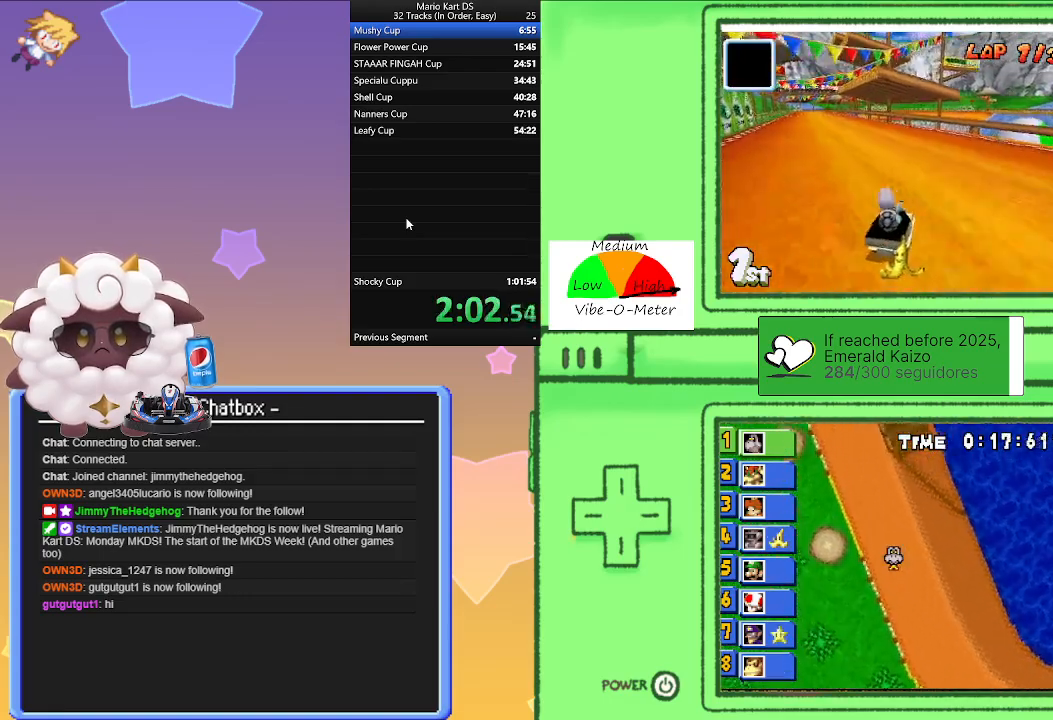
{"buttons": ["A", "R1"], "left_stick": "left", "events": [[267, "left_stick", "right"], [400, "left_stick", "center"], [450, "left_stick", "left"]]}
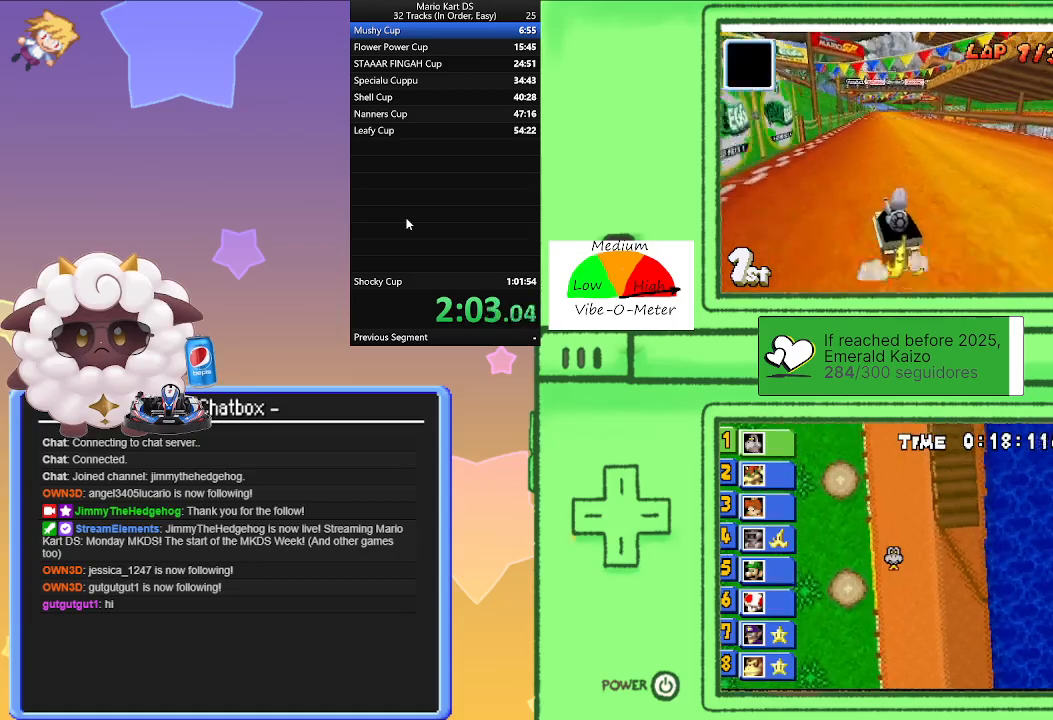
{"buttons": ["A"], "left_stick": "center", "events": [[117, "left_stick", "center"], [167, "left_stick", "right"], [350, "left_stick", "left"], [450, "R1", "up"], [483, "left_stick", "center"]]}
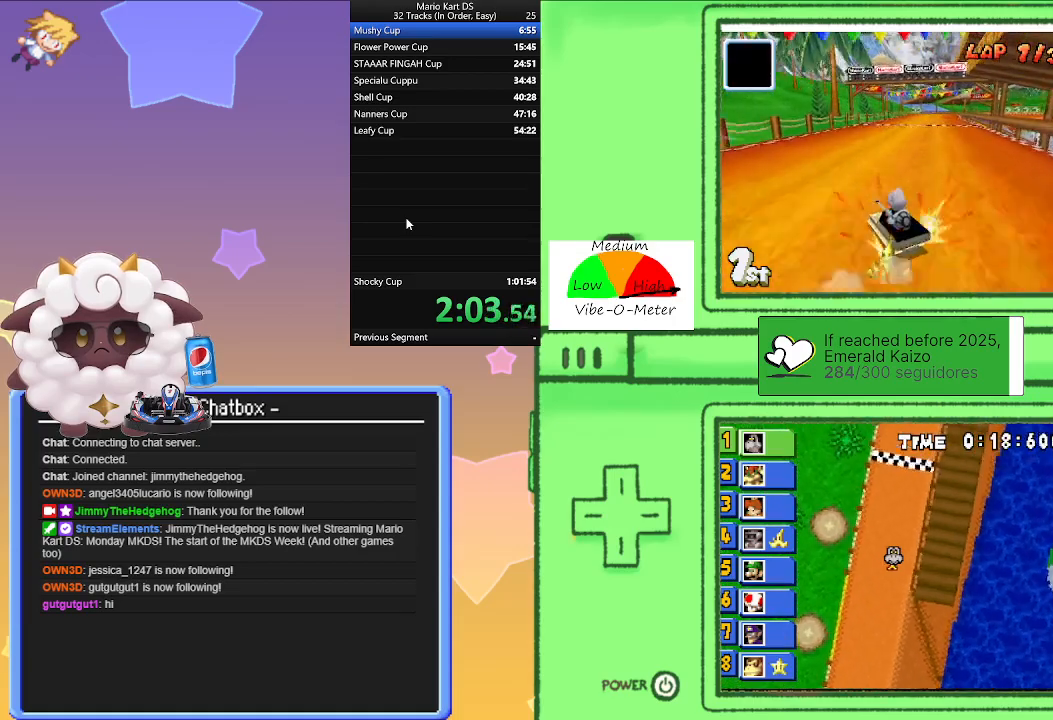
{"buttons": ["A", "R1"], "left_stick": "left", "events": [[17, "left_stick", "right"], [50, "R1", "down"], [383, "left_stick", "left"]]}
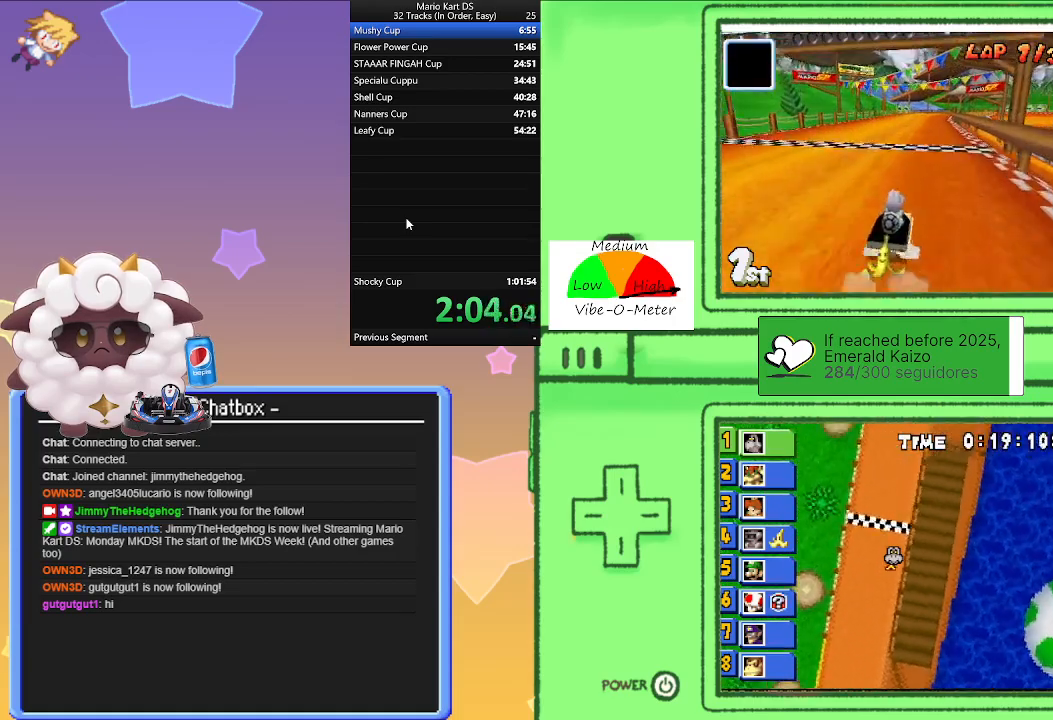
{"buttons": ["A", "R1"], "left_stick": "right", "events": [[117, "left_stick", "right"], [267, "left_stick", "left"], [500, "left_stick", "right"]]}
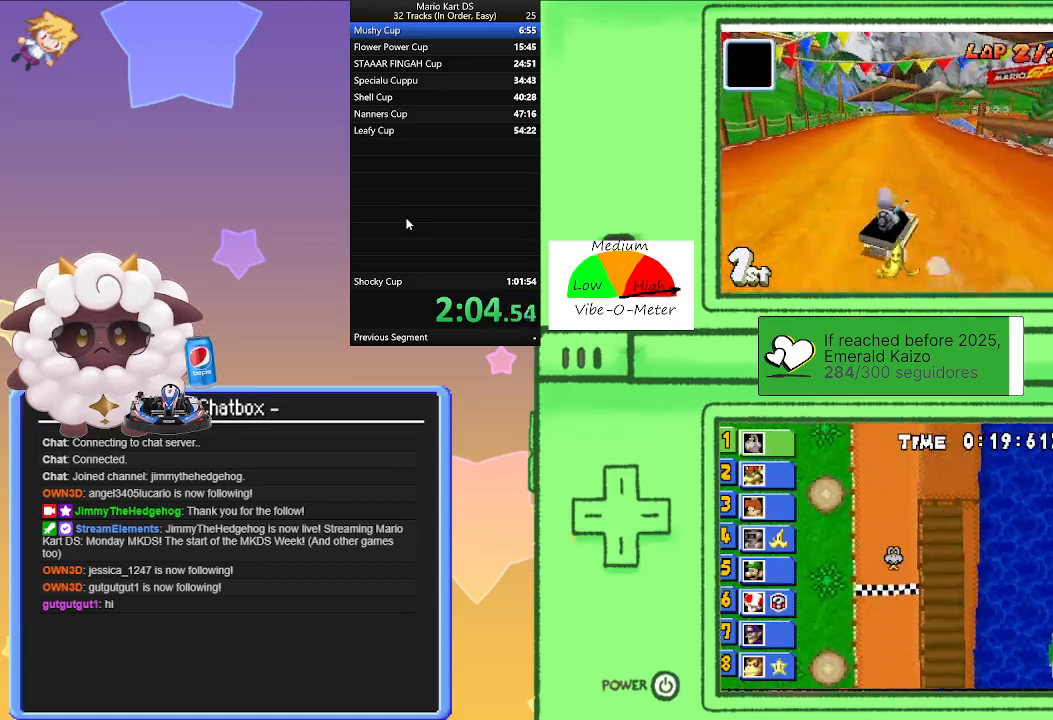
{"buttons": ["A"], "left_stick": "center", "events": [[50, "R1", "up"], [350, "left_stick", "center"]]}
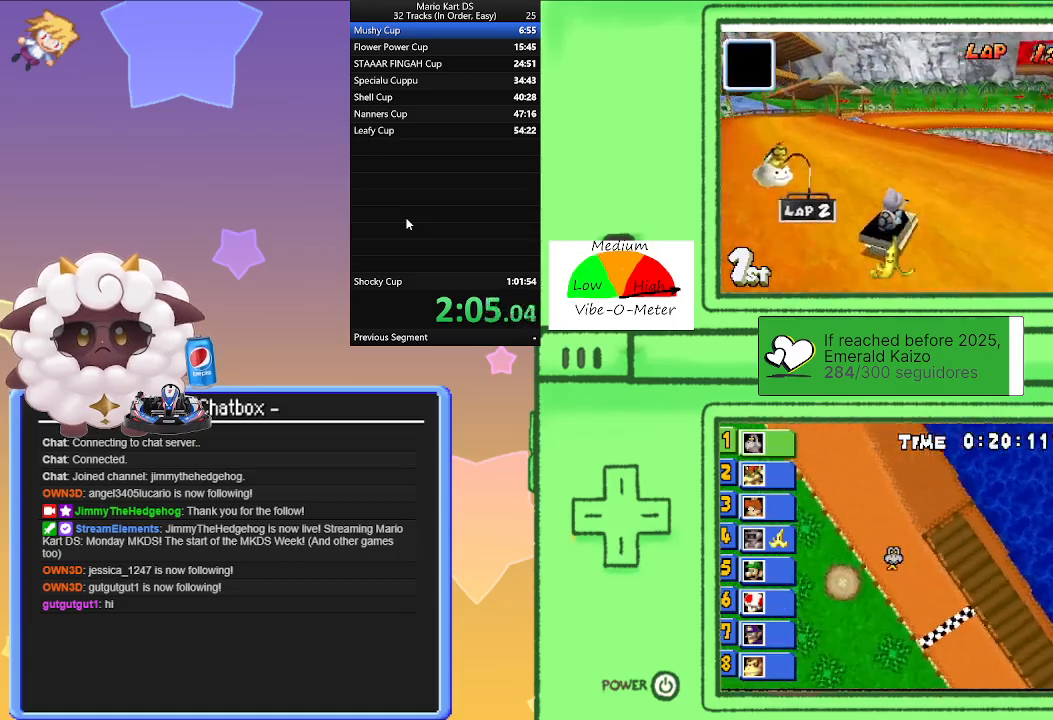
{"buttons": ["A"], "left_stick": "left", "events": [[117, "left_stick", "left"]]}
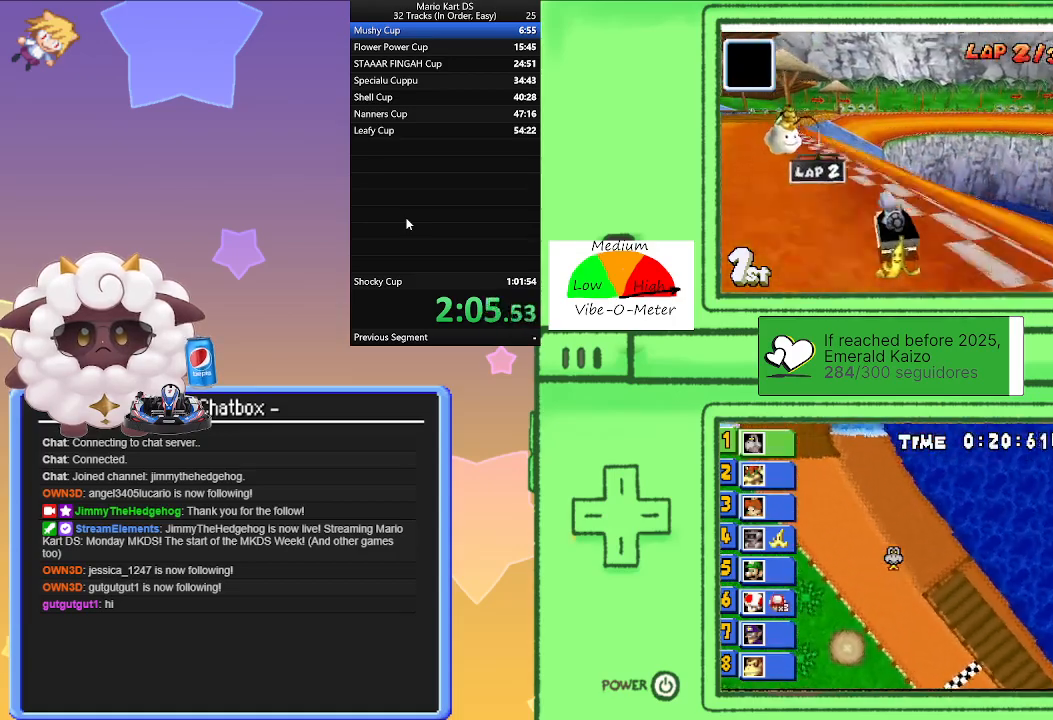
{"buttons": ["A", "R1"], "left_stick": "right", "events": [[67, "left_stick", "center"], [317, "R1", "down"], [350, "left_stick", "right"]]}
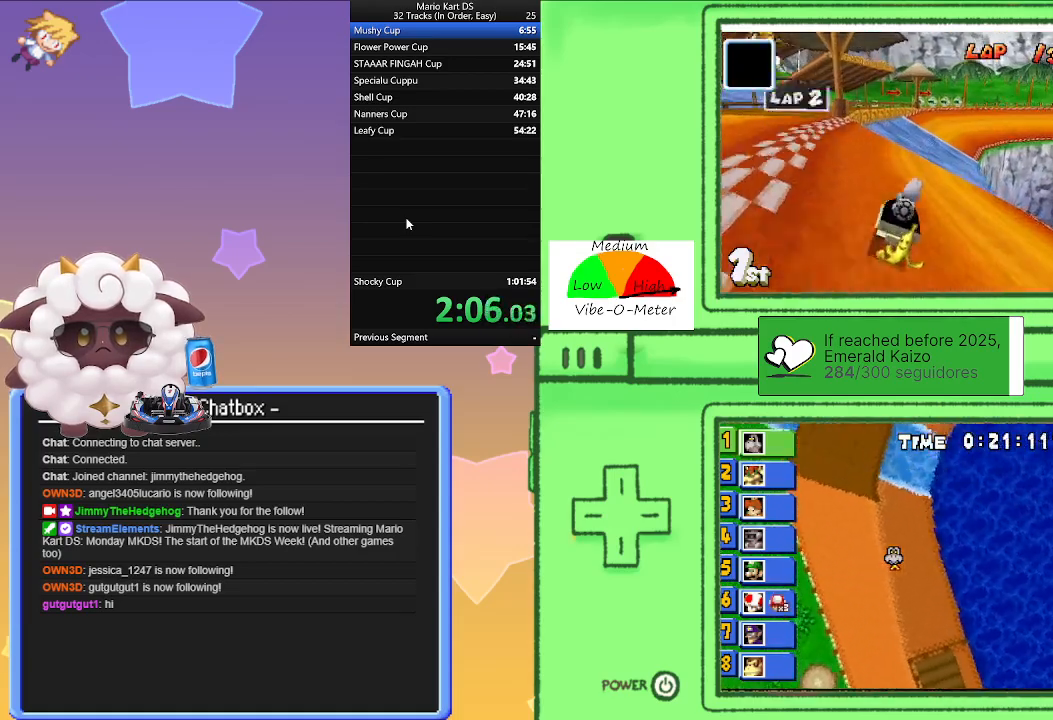
{"buttons": ["A", "R1"], "left_stick": "left", "events": [[350, "left_stick", "left"]]}
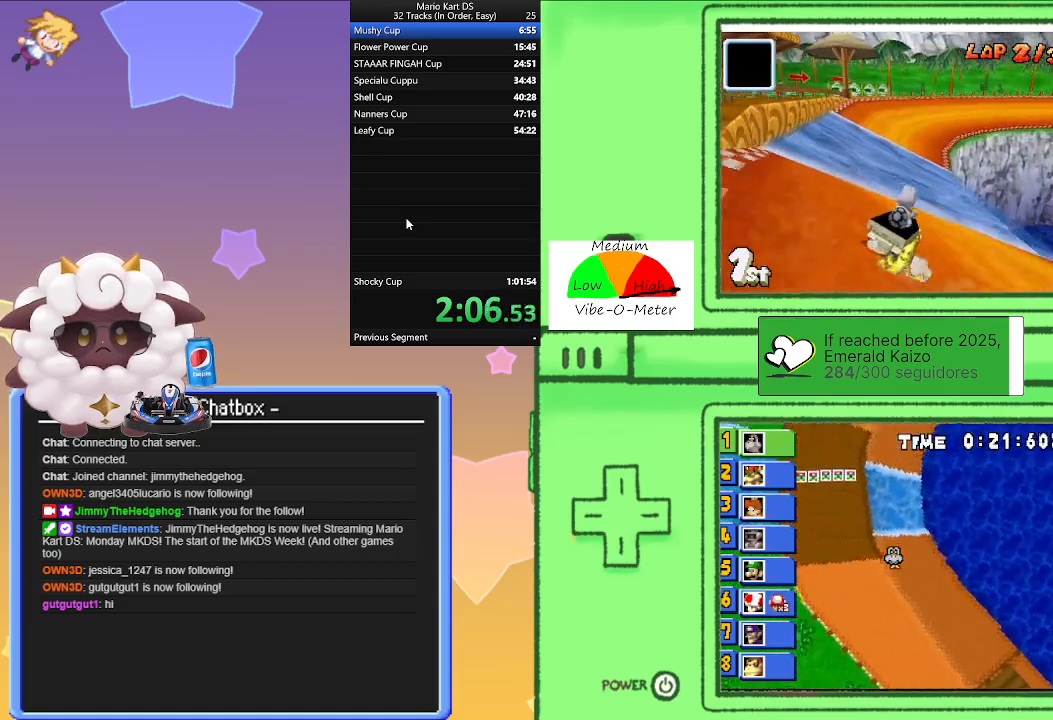
{"buttons": ["A", "R1"], "left_stick": "left", "events": [[50, "left_stick", "right"], [300, "left_stick", "center"], [350, "left_stick", "left"]]}
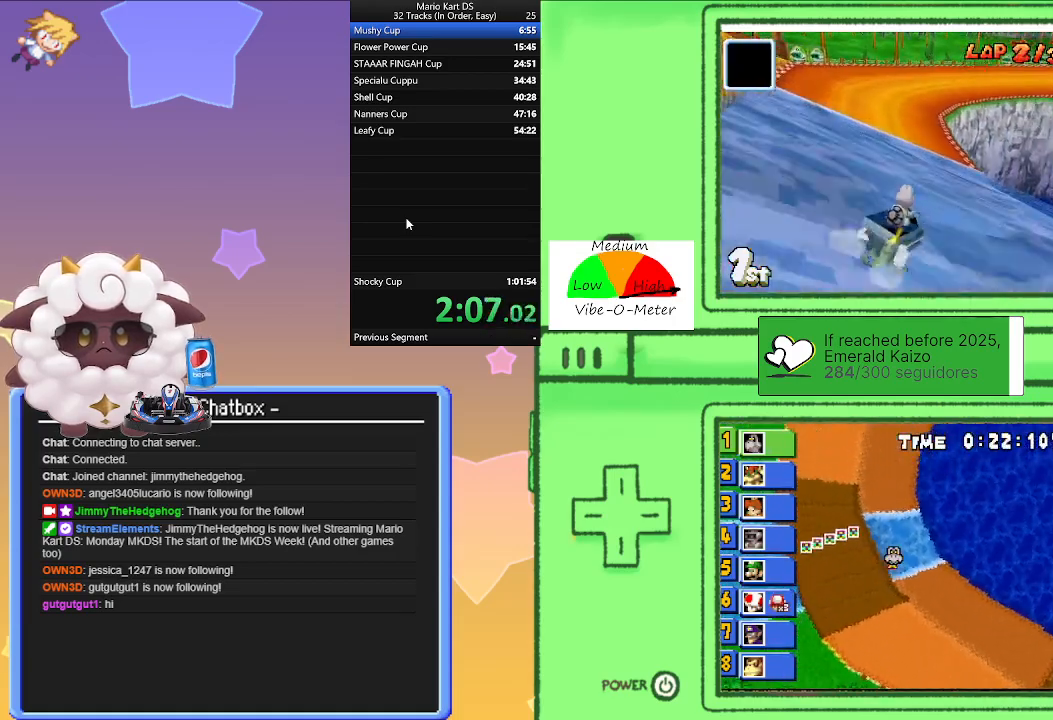
{"buttons": ["A", "R1"], "left_stick": "left", "events": []}
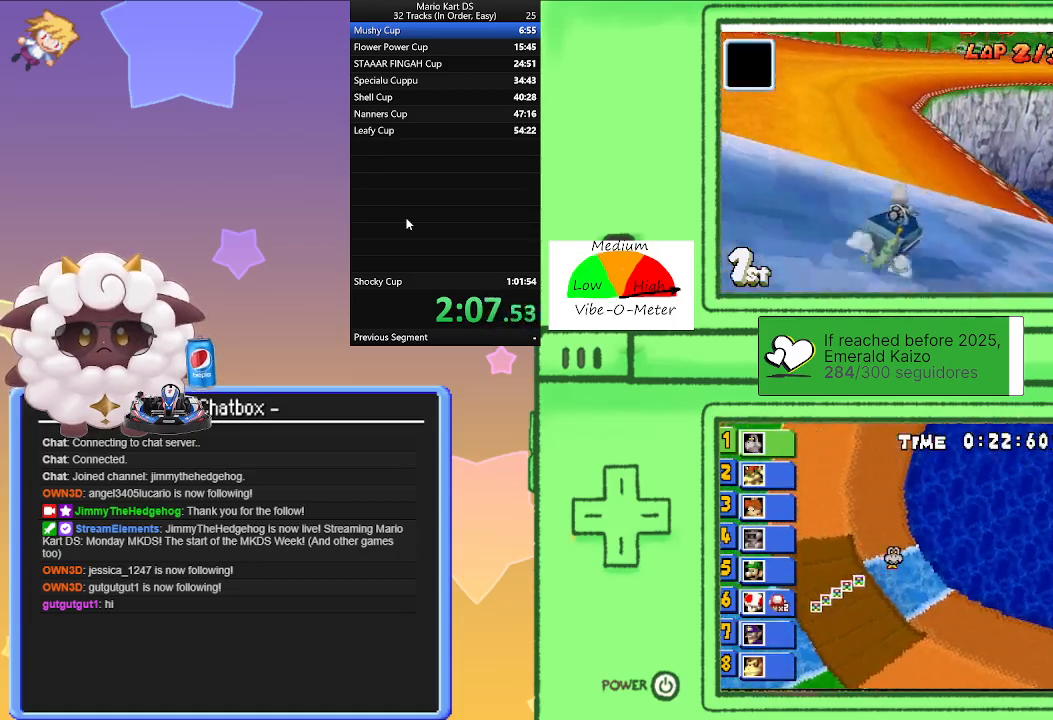
{"buttons": ["A", "R1"], "left_stick": "left", "events": [[50, "left_stick", "center"], [167, "left_stick", "right"], [317, "left_stick", "left"]]}
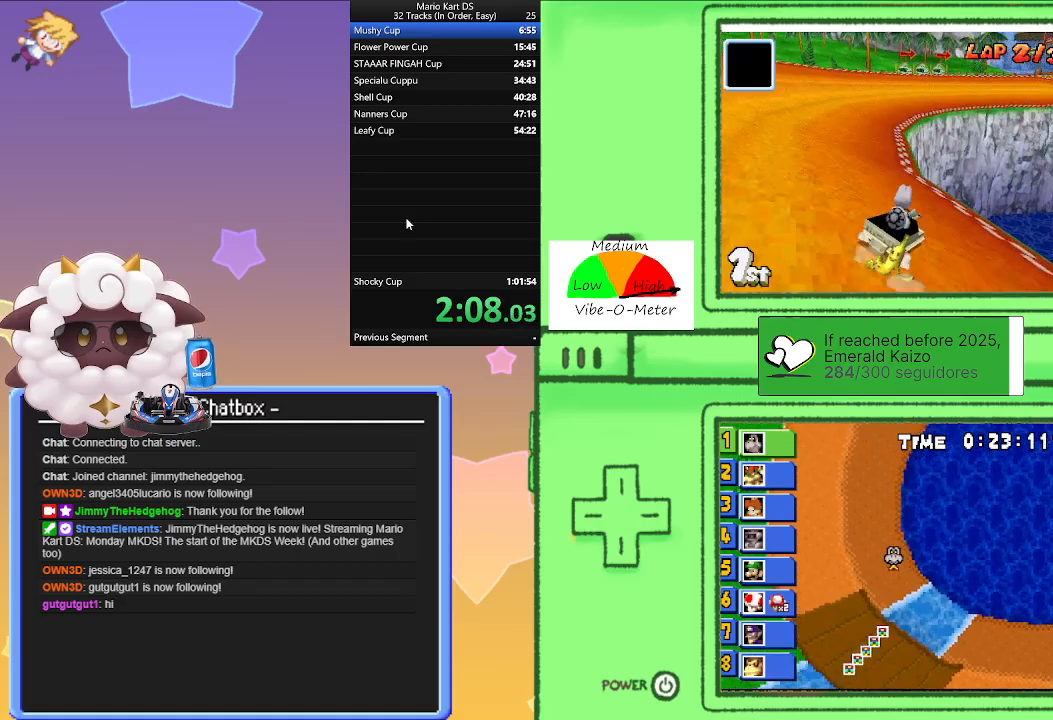
{"buttons": ["A"], "left_stick": "left", "events": [[67, "left_stick", "right"], [267, "left_stick", "left"], [300, "R1", "up"]]}
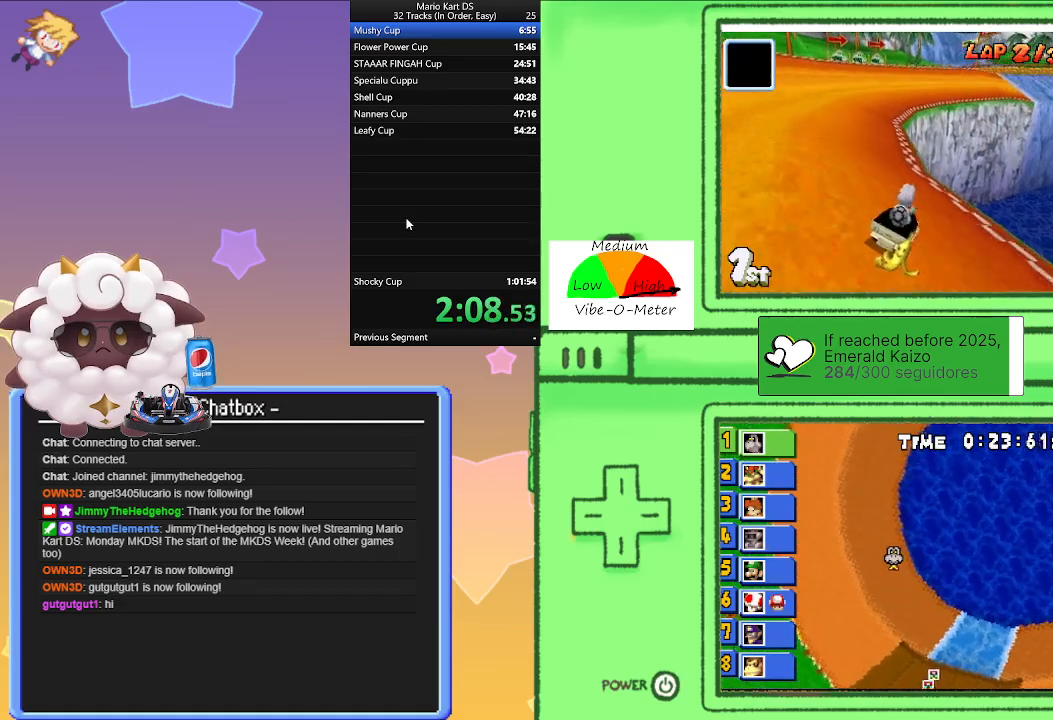
{"buttons": ["A", "R1"], "left_stick": "left", "events": [[83, "R1", "down"], [100, "left_stick", "right"], [417, "left_stick", "center"], [483, "left_stick", "left"]]}
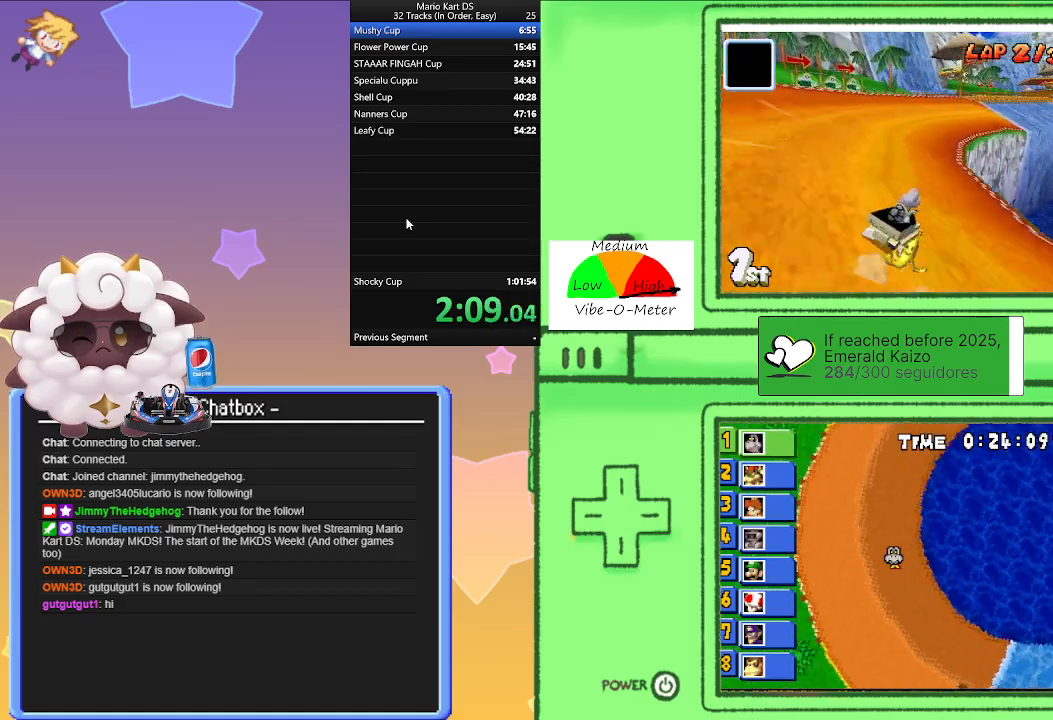
{"buttons": ["A", "R1"], "left_stick": "left", "events": [[117, "left_stick", "center"], [167, "left_stick", "right"], [317, "left_stick", "center"], [367, "left_stick", "left"]]}